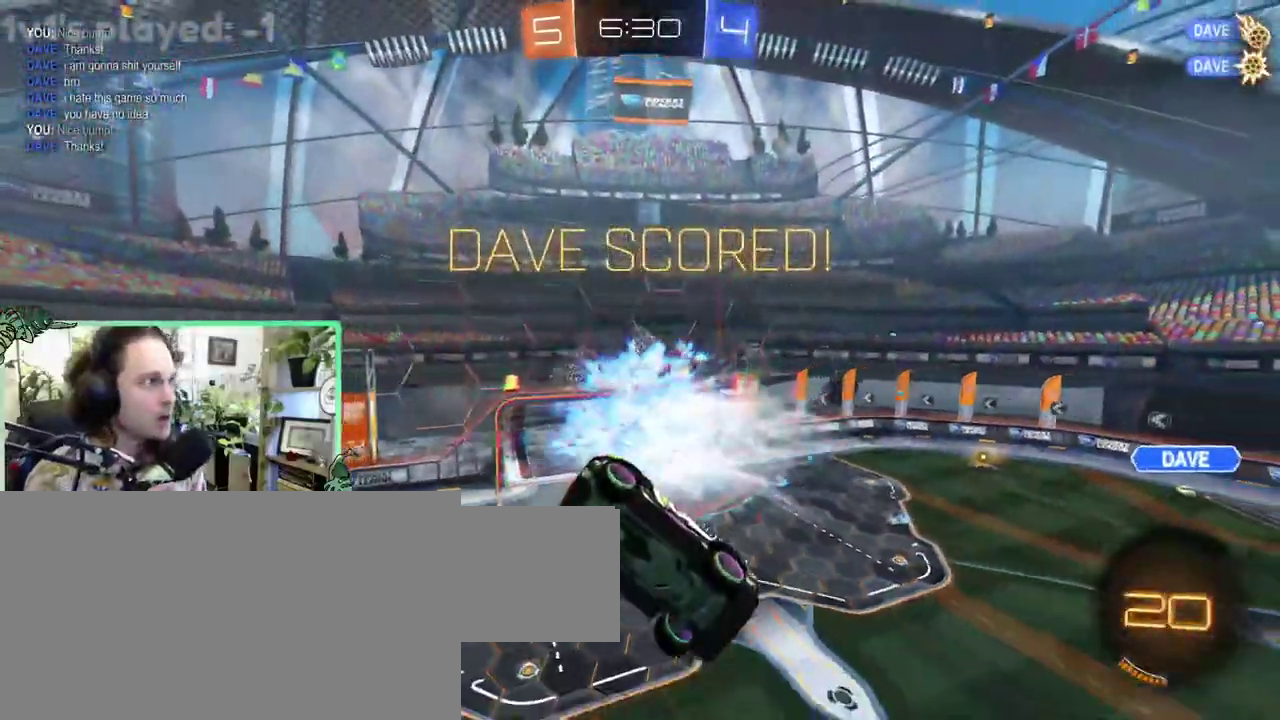
Gameplay with a controller (Xbox layout); each line is a JSON object with the inputs held at the frame after it. "events" lists button and stick changes between this image and that frame as [ms after this image, input, new state], when the widget could be followed in between. This overlay highlights the sticks when they move; stick clicks (L3 R3) are not distinguishable. This document gives stick clicks only as held states, not as events. Not read: L2 R2.
{"buttons": [], "left_stick": "center", "right_stick": "center", "events": []}
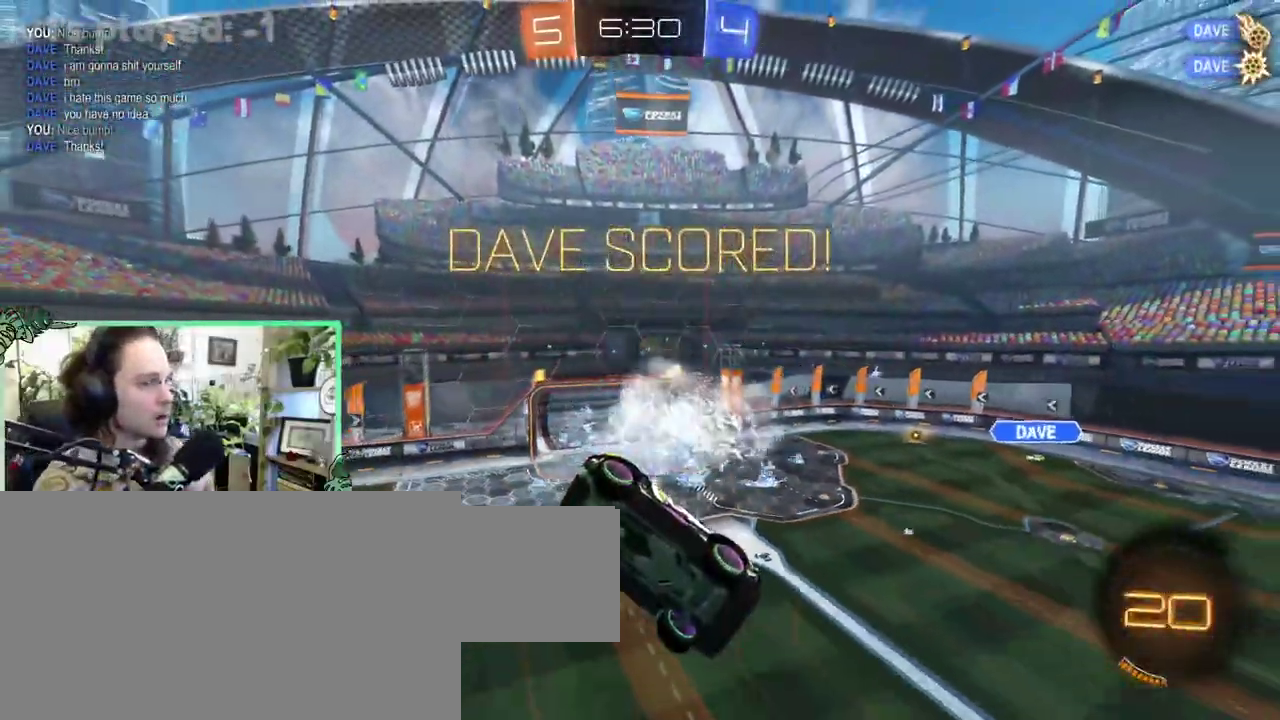
{"buttons": ["R1"], "left_stick": "center", "right_stick": "center", "events": [[500, "R1", "down"]]}
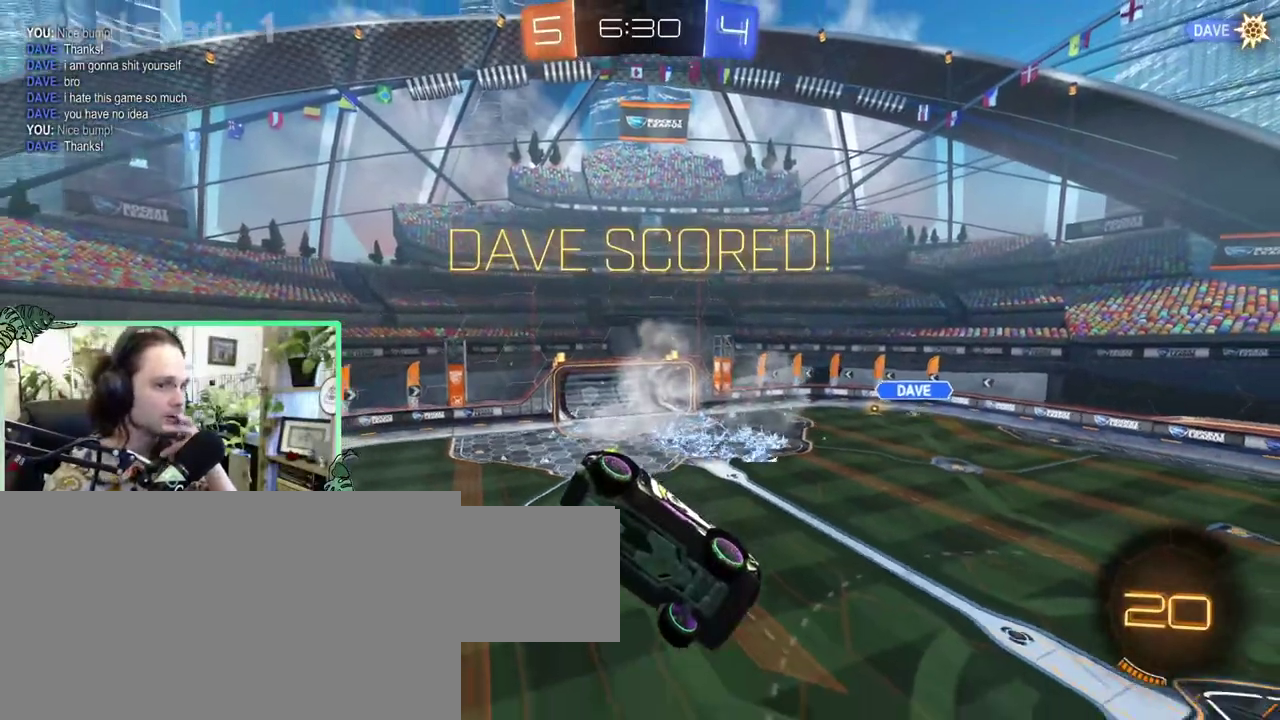
{"buttons": [], "left_stick": "center", "right_stick": "center", "events": [[233, "R1", "up"]]}
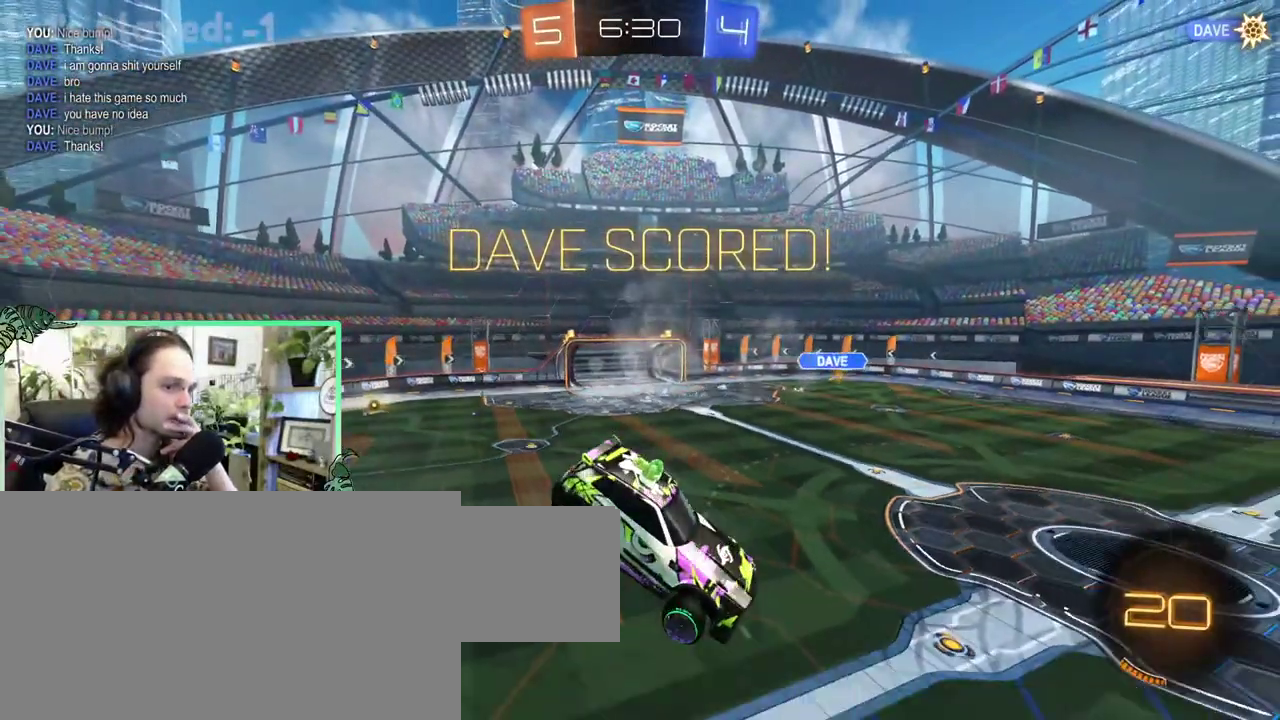
{"buttons": [], "left_stick": "center", "right_stick": "center", "events": []}
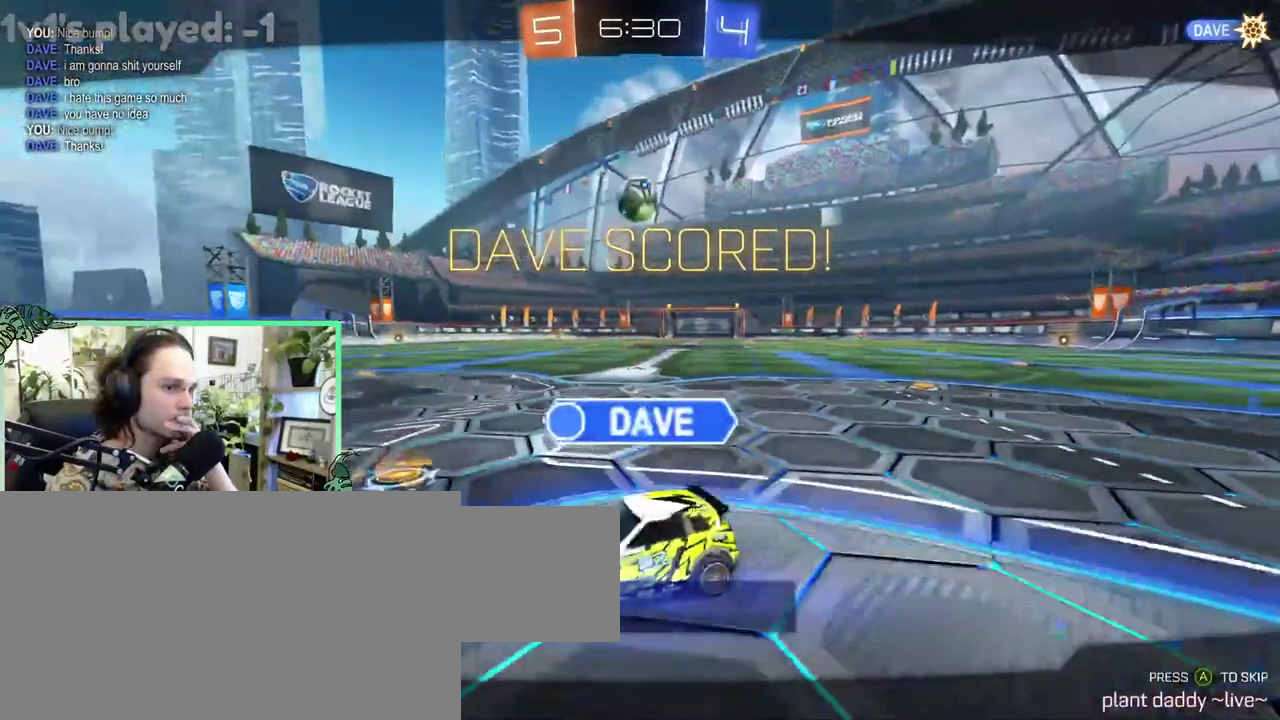
{"buttons": ["A"], "left_stick": "center", "right_stick": "center", "events": [[500, "A", "down"]]}
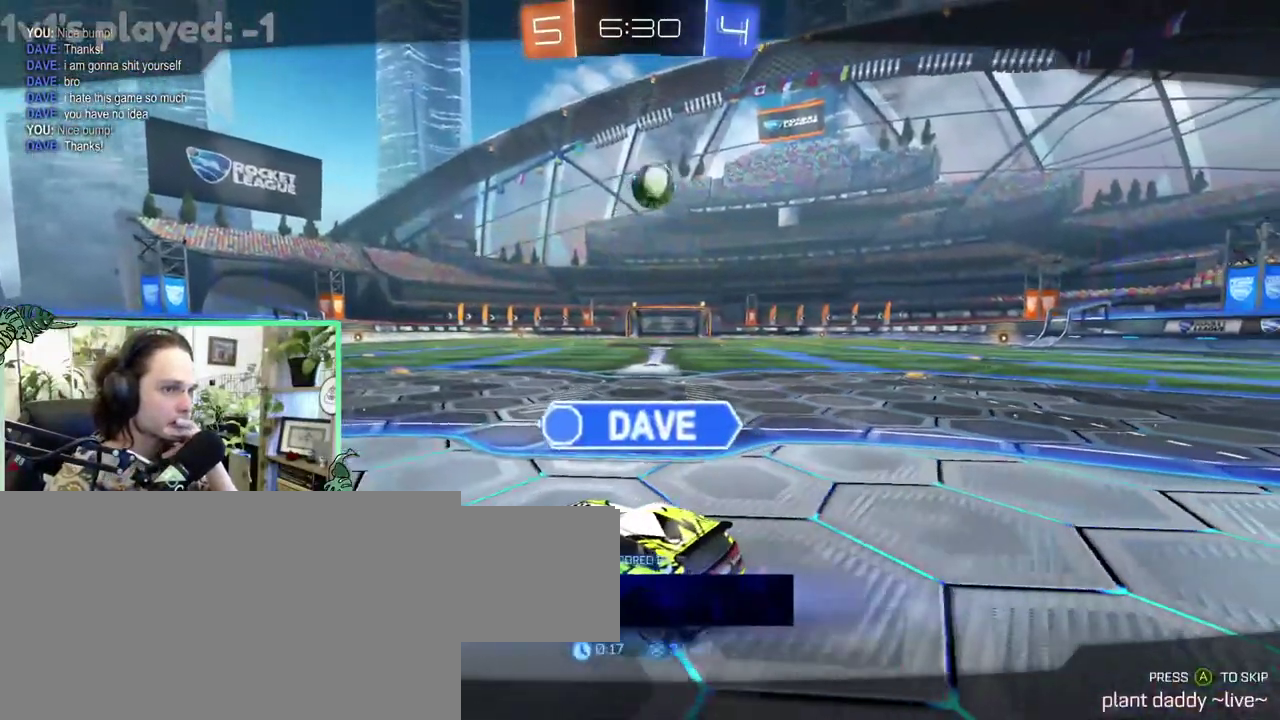
{"buttons": [], "left_stick": "center", "right_stick": "center", "events": [[133, "A", "up"]]}
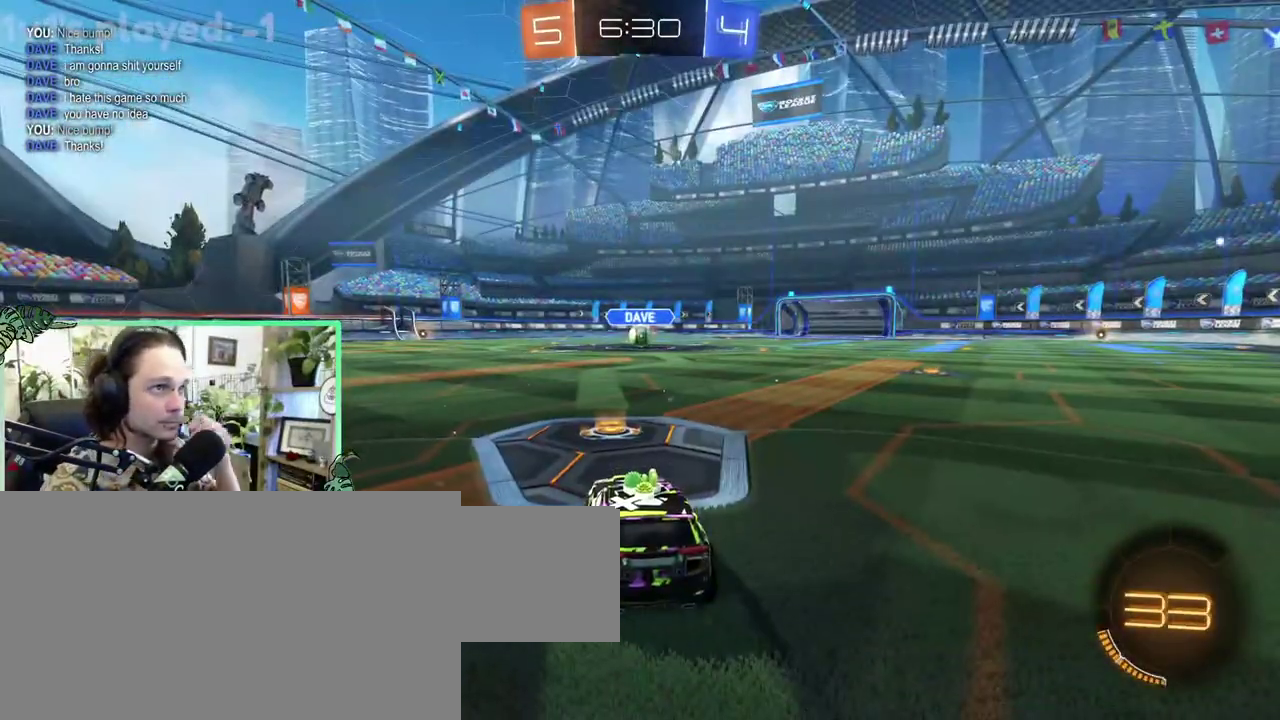
{"buttons": [], "left_stick": "center", "right_stick": "center", "events": []}
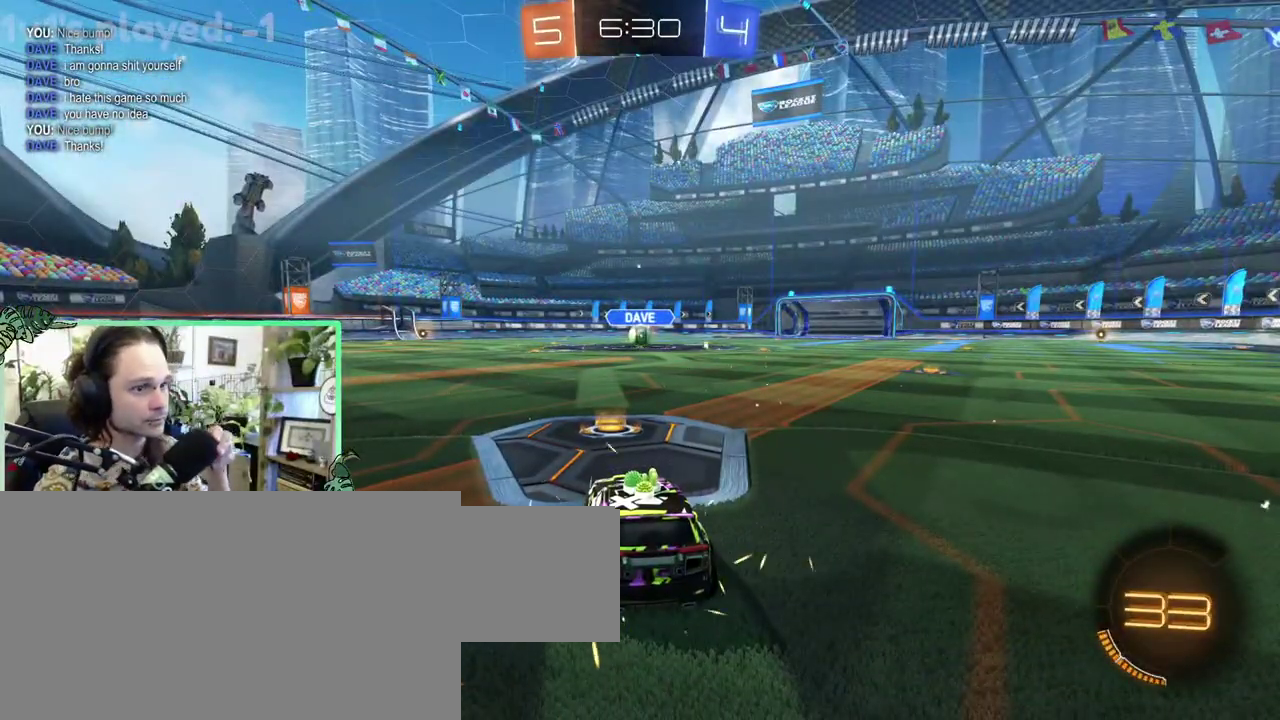
{"buttons": [], "left_stick": "center", "right_stick": "center", "events": []}
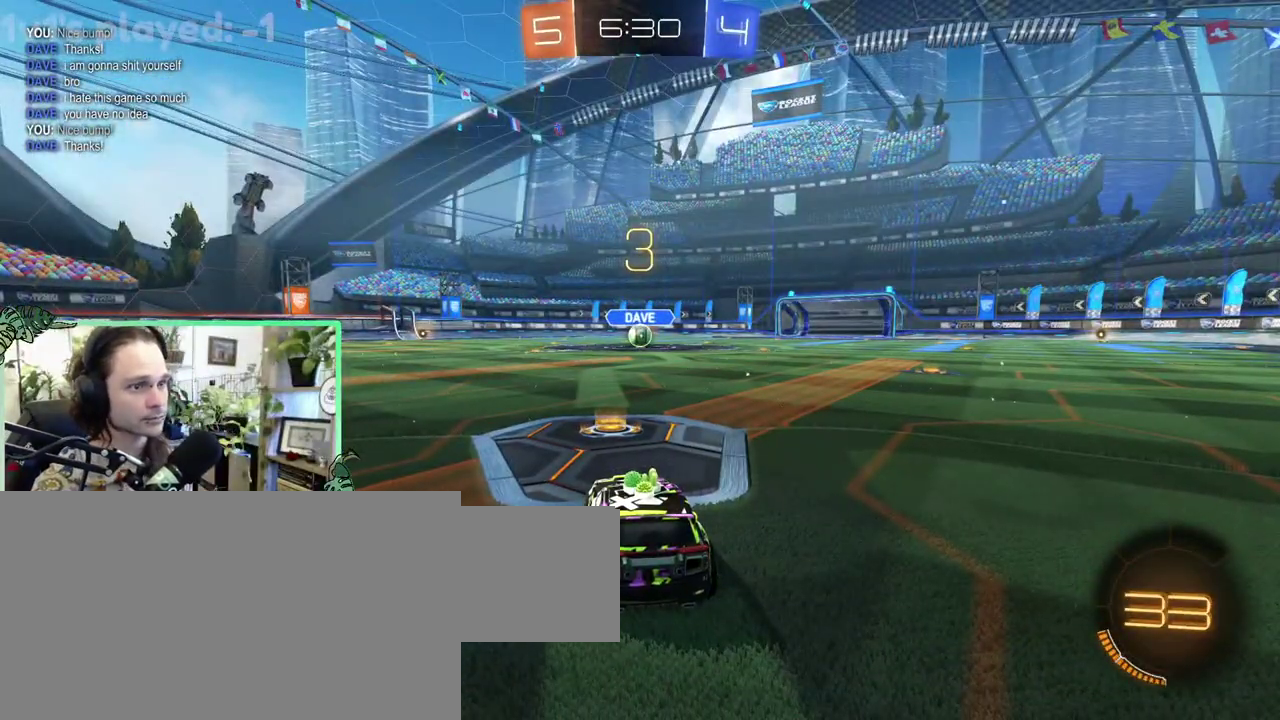
{"buttons": ["Y"], "left_stick": "center", "right_stick": "center", "events": [[433, "Y", "down"]]}
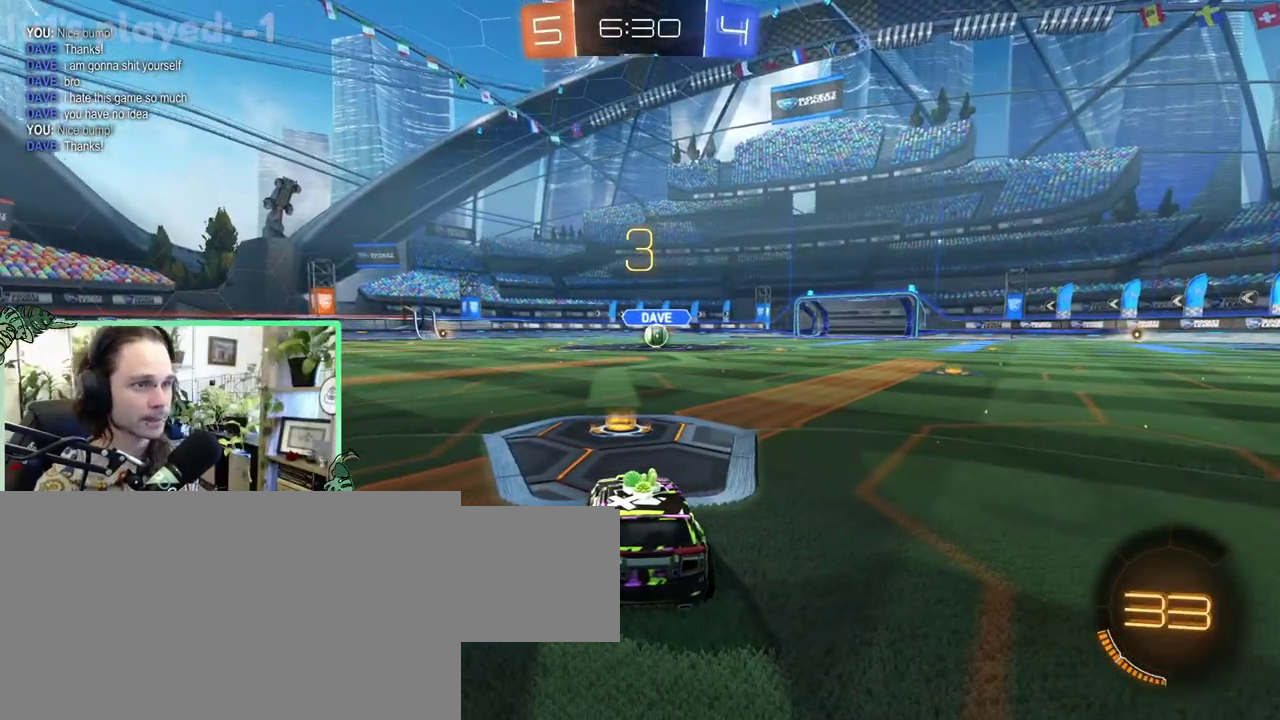
{"buttons": [], "left_stick": "center", "right_stick": "center", "events": [[67, "Y", "up"], [267, "Y", "down"], [367, "Y", "up"]]}
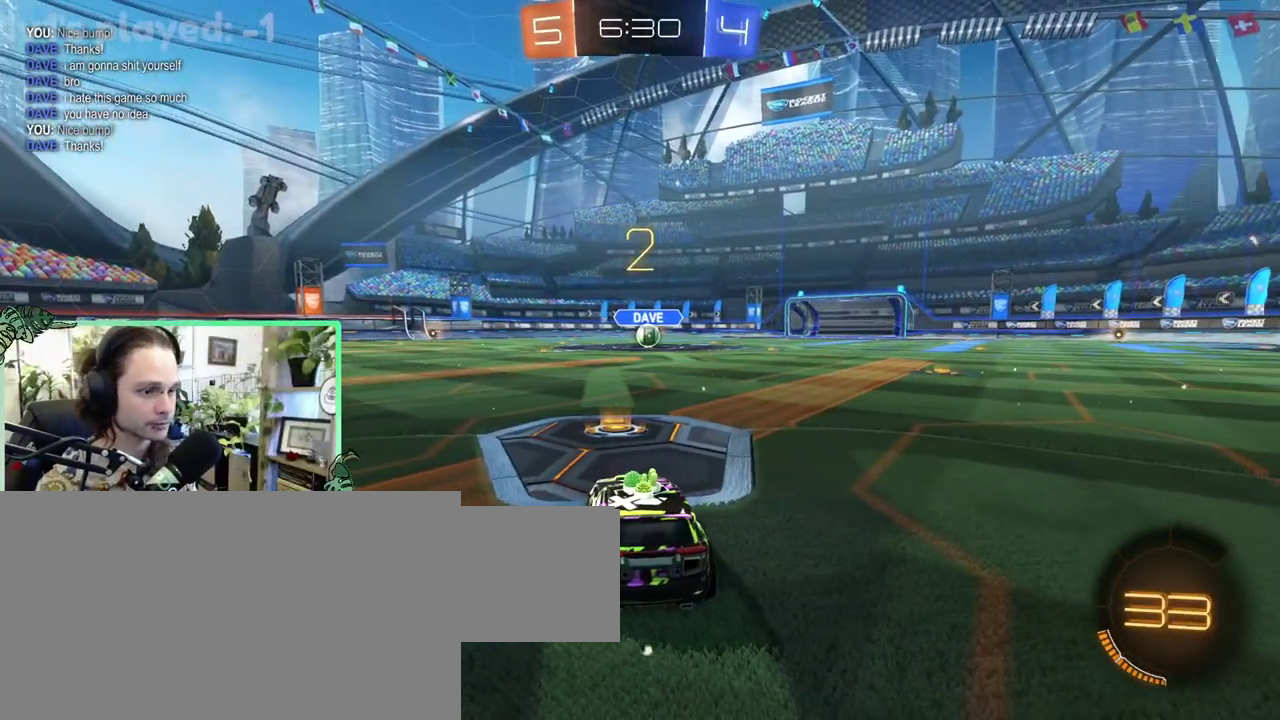
{"buttons": [], "left_stick": "center", "right_stick": "center", "events": []}
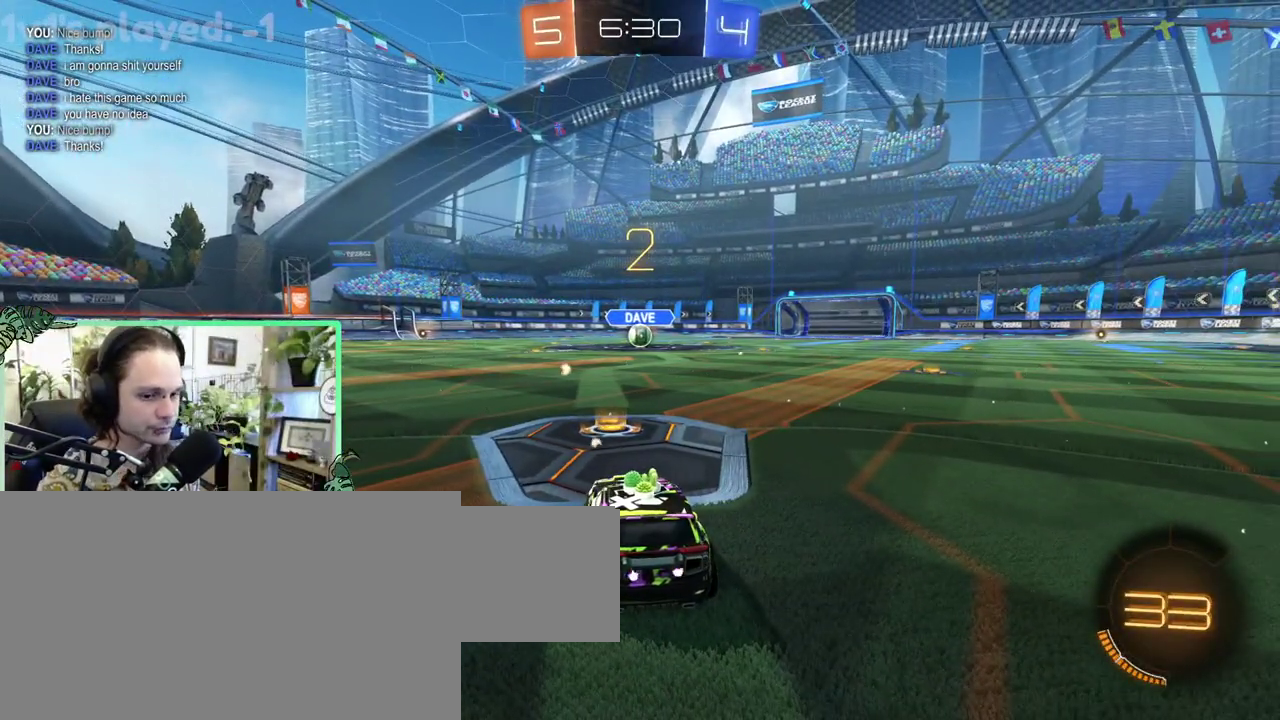
{"buttons": [], "left_stick": "center", "right_stick": "center", "events": []}
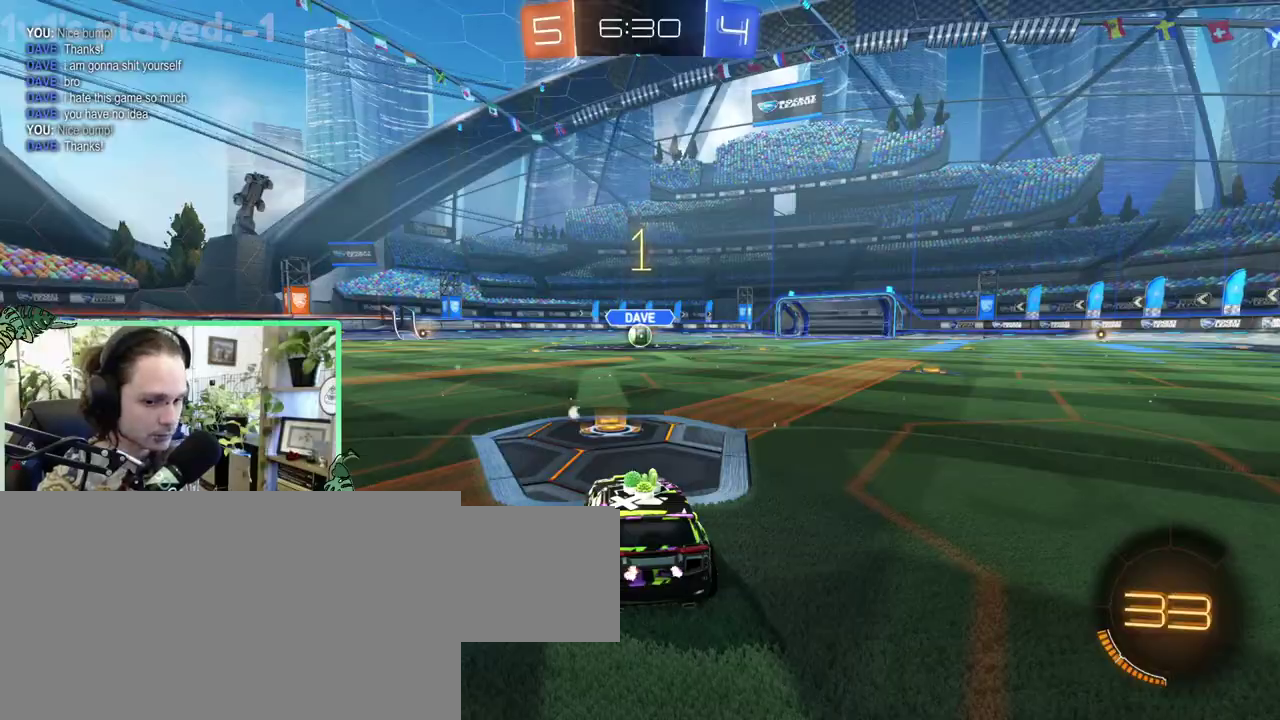
{"buttons": ["B"], "left_stick": "center", "right_stick": "center", "events": [[300, "B", "down"]]}
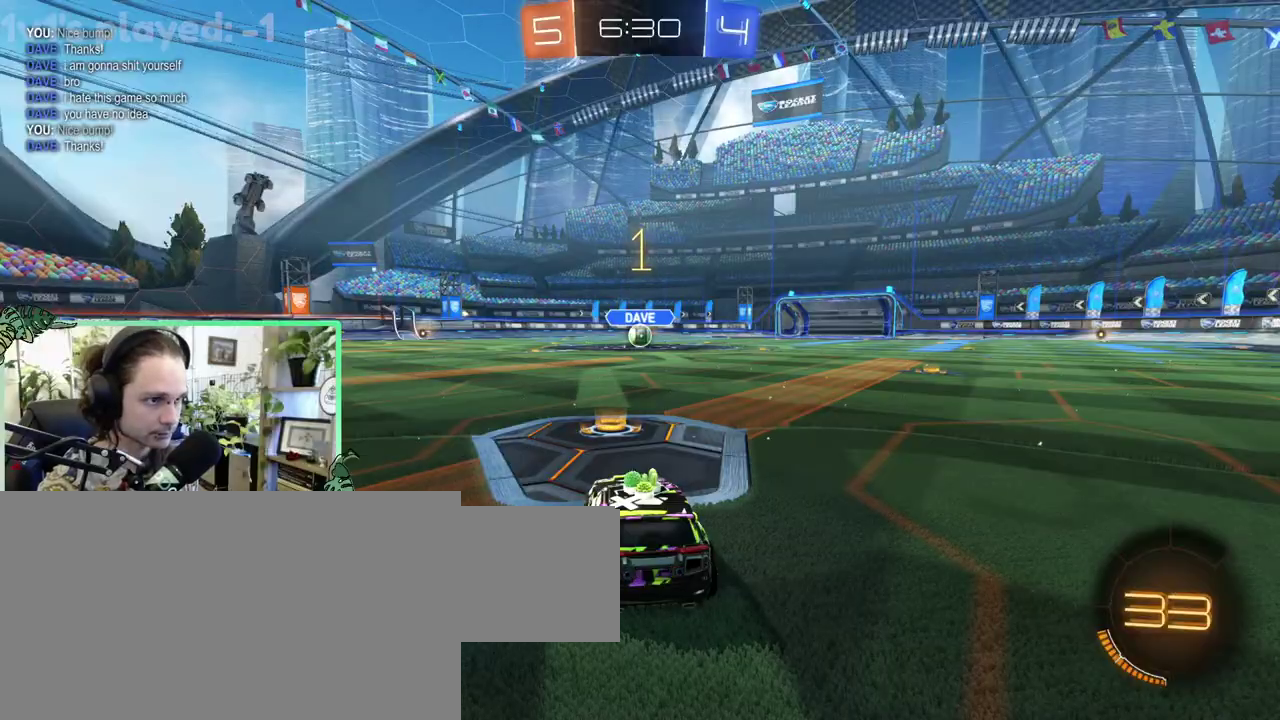
{"buttons": ["L1", "L3"], "left_stick": "up", "right_stick": "center"}
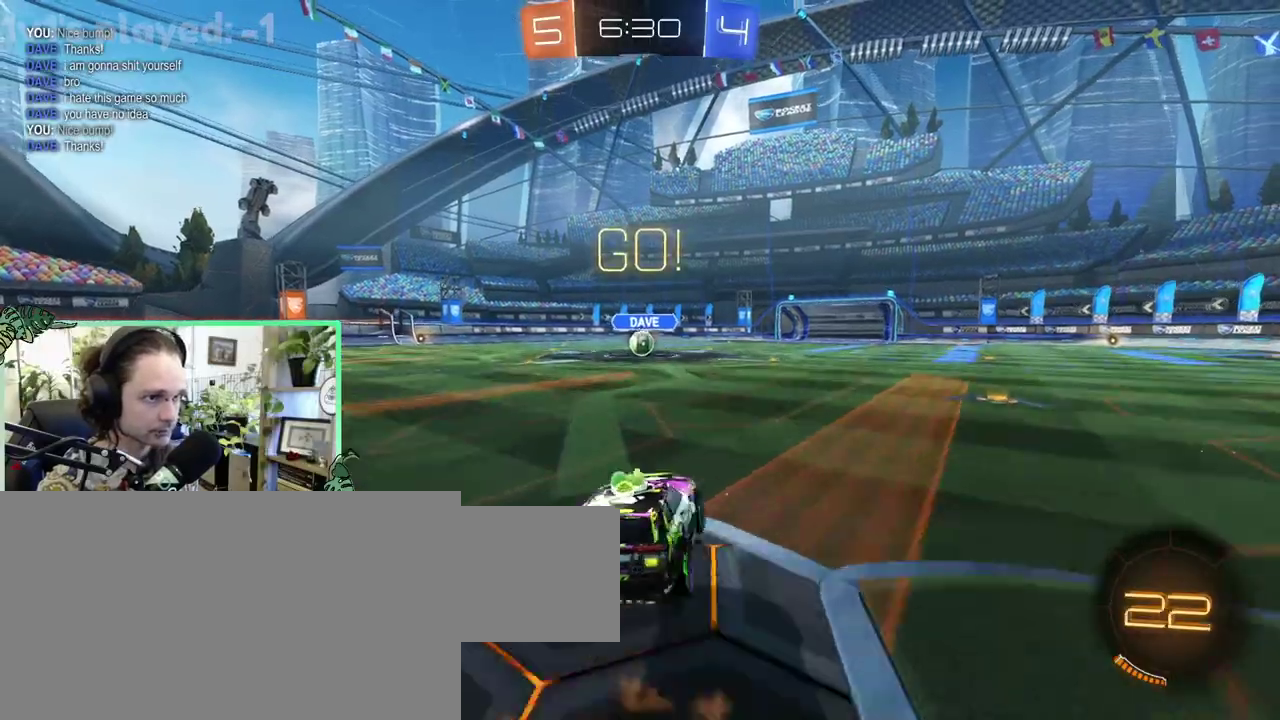
{"buttons": ["B", "L1"], "left_stick": "down-left", "right_stick": "center"}
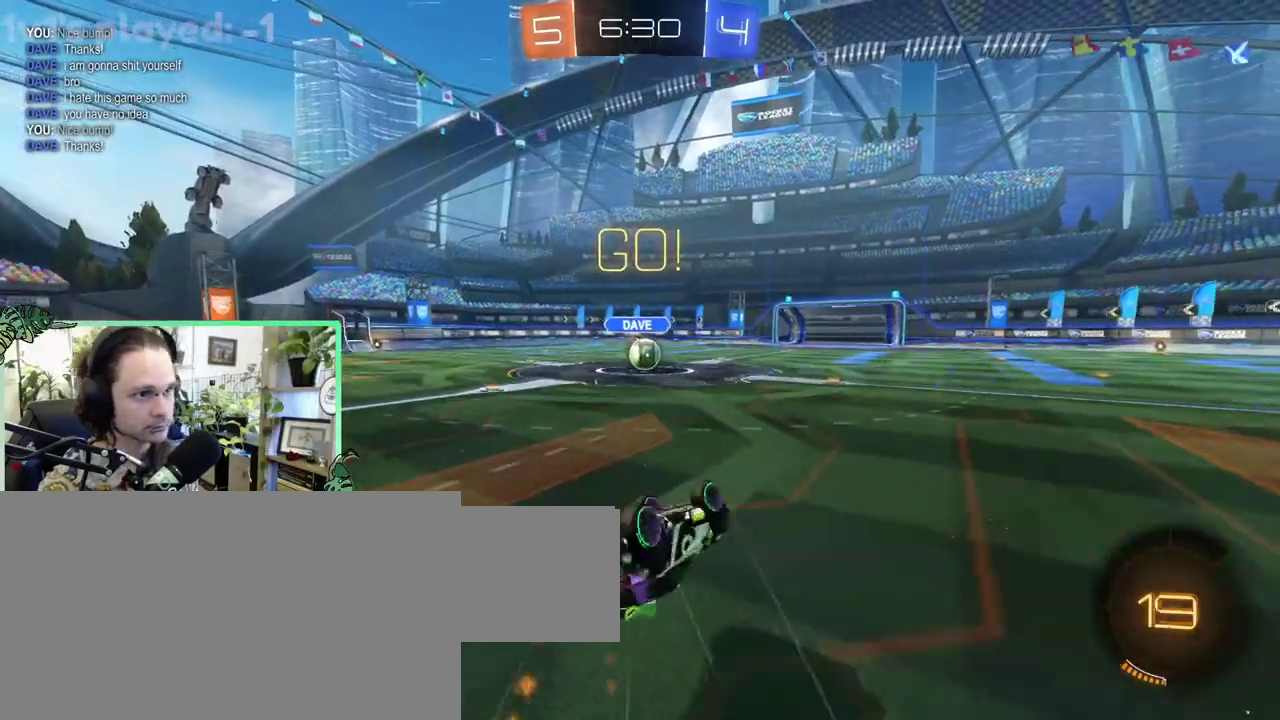
{"buttons": ["B"], "left_stick": "center", "right_stick": "center"}
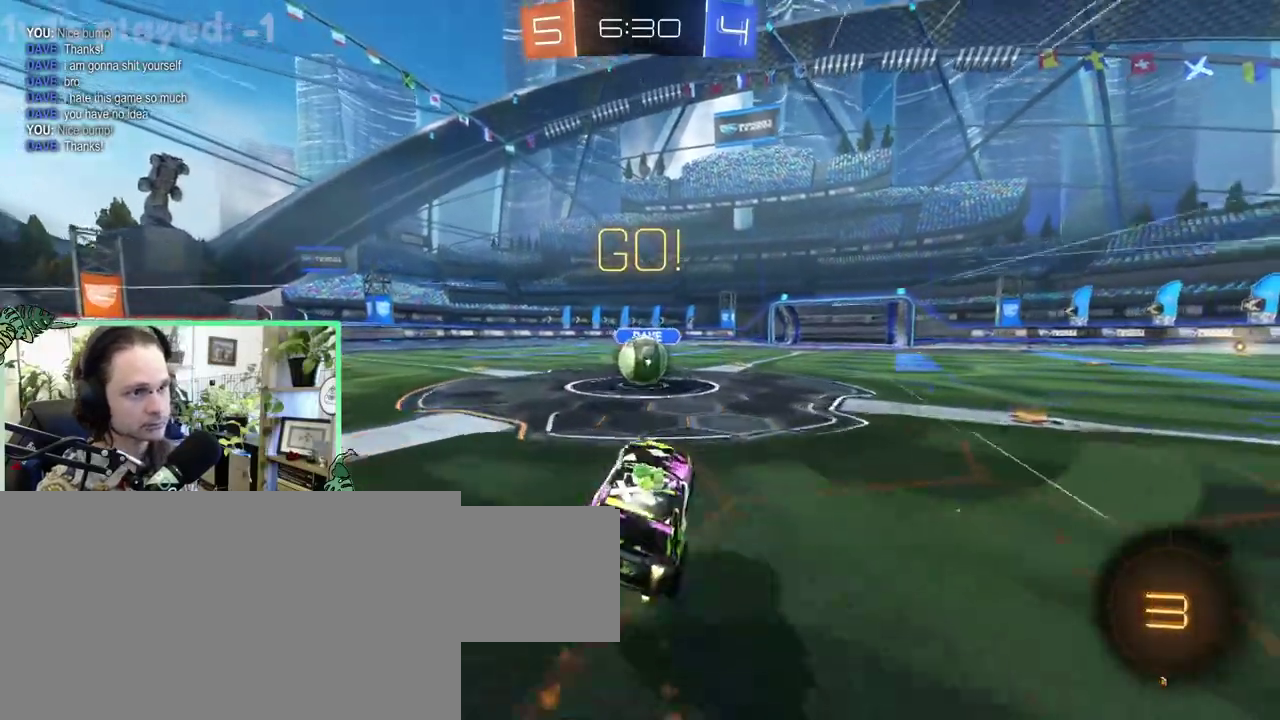
{"buttons": ["L1", "L3"], "left_stick": "left", "right_stick": "center"}
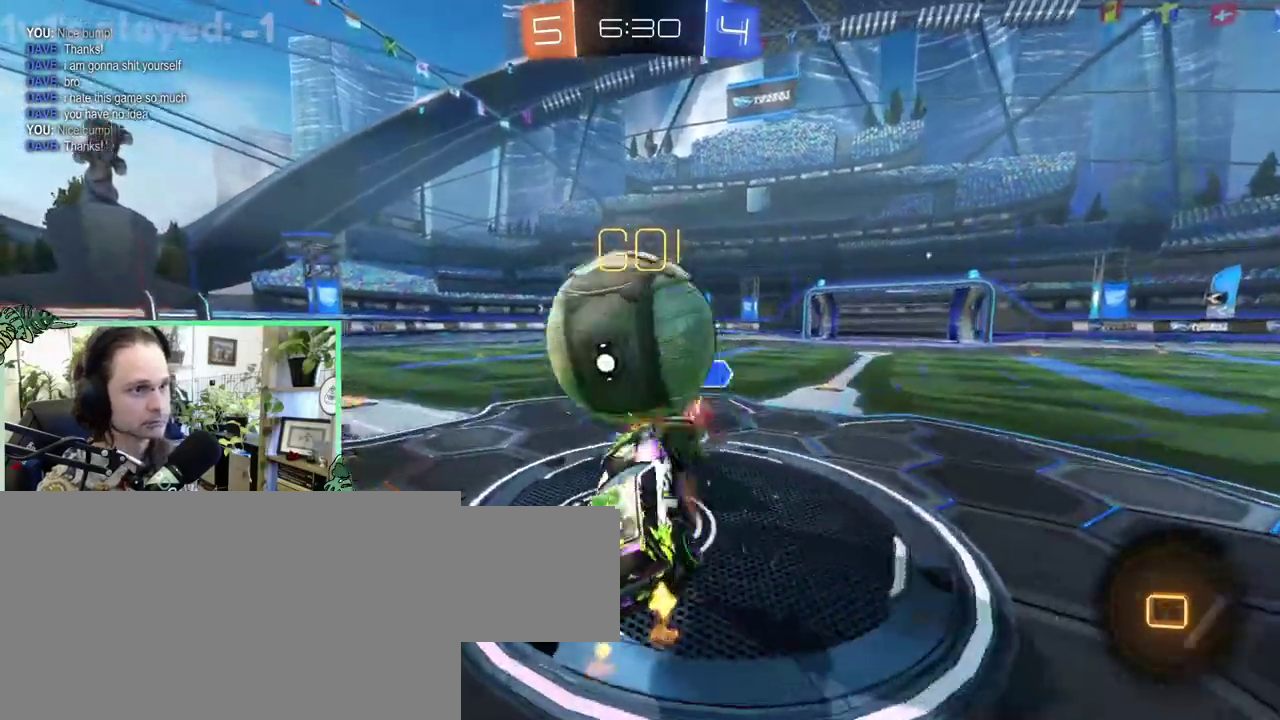
{"buttons": ["L1"], "left_stick": "up-right", "right_stick": "center"}
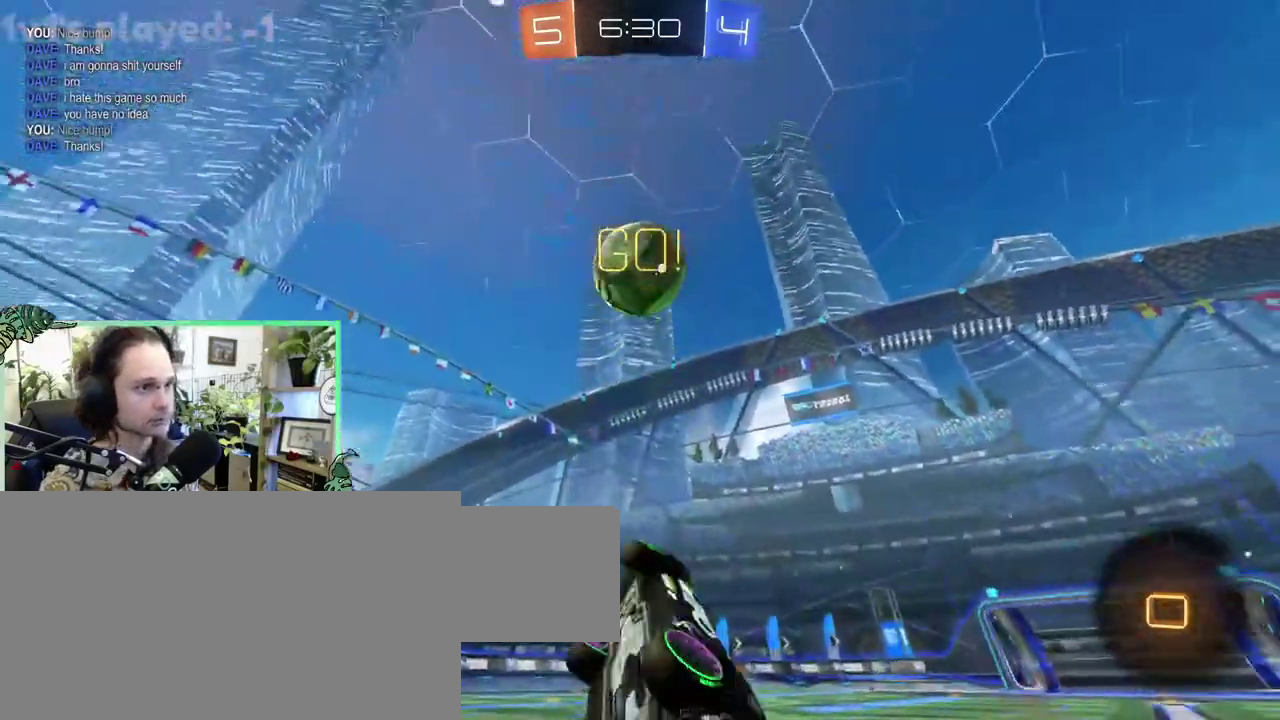
{"buttons": [], "left_stick": "right", "right_stick": "center"}
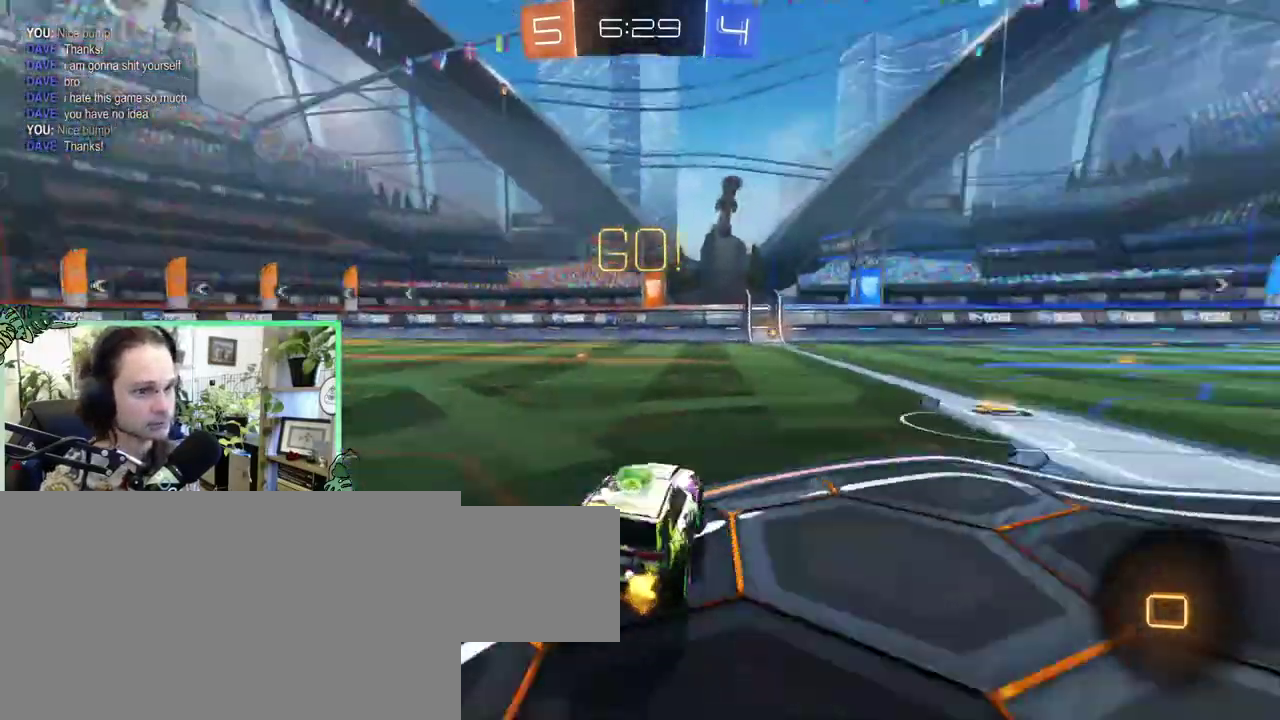
{"buttons": [], "left_stick": "center", "right_stick": "center"}
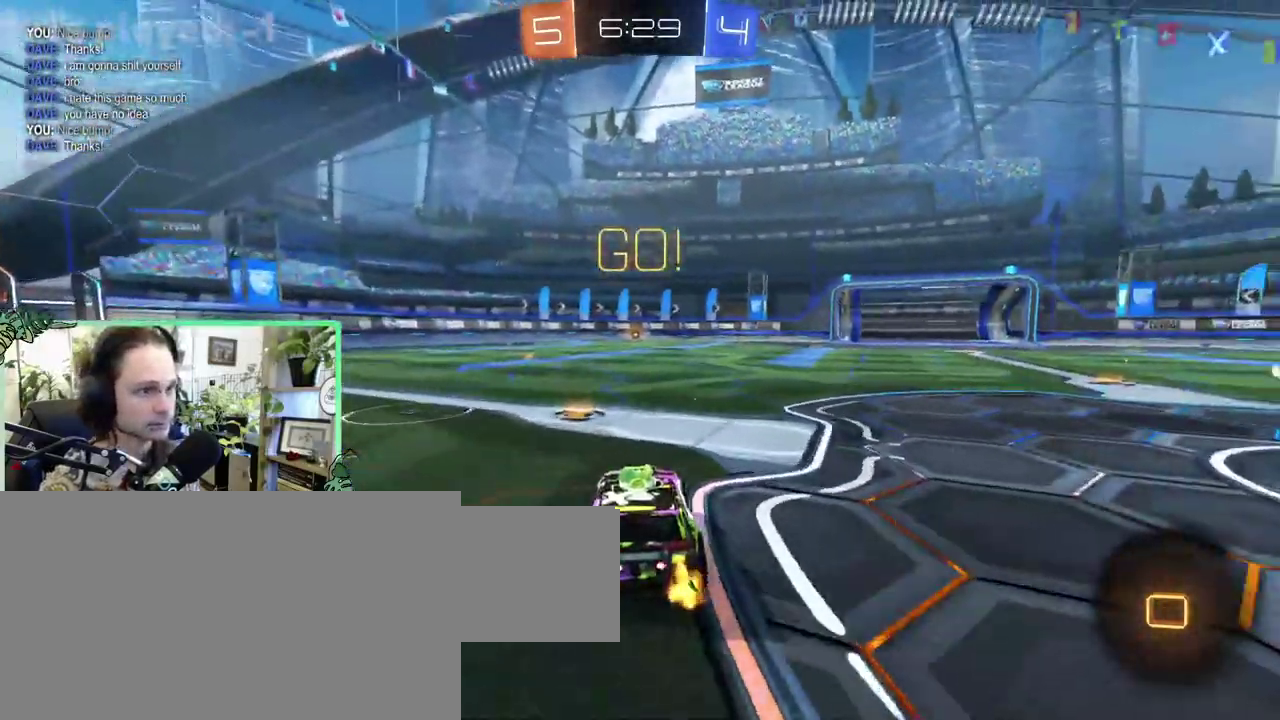
{"buttons": [], "left_stick": "center", "right_stick": "center", "events": []}
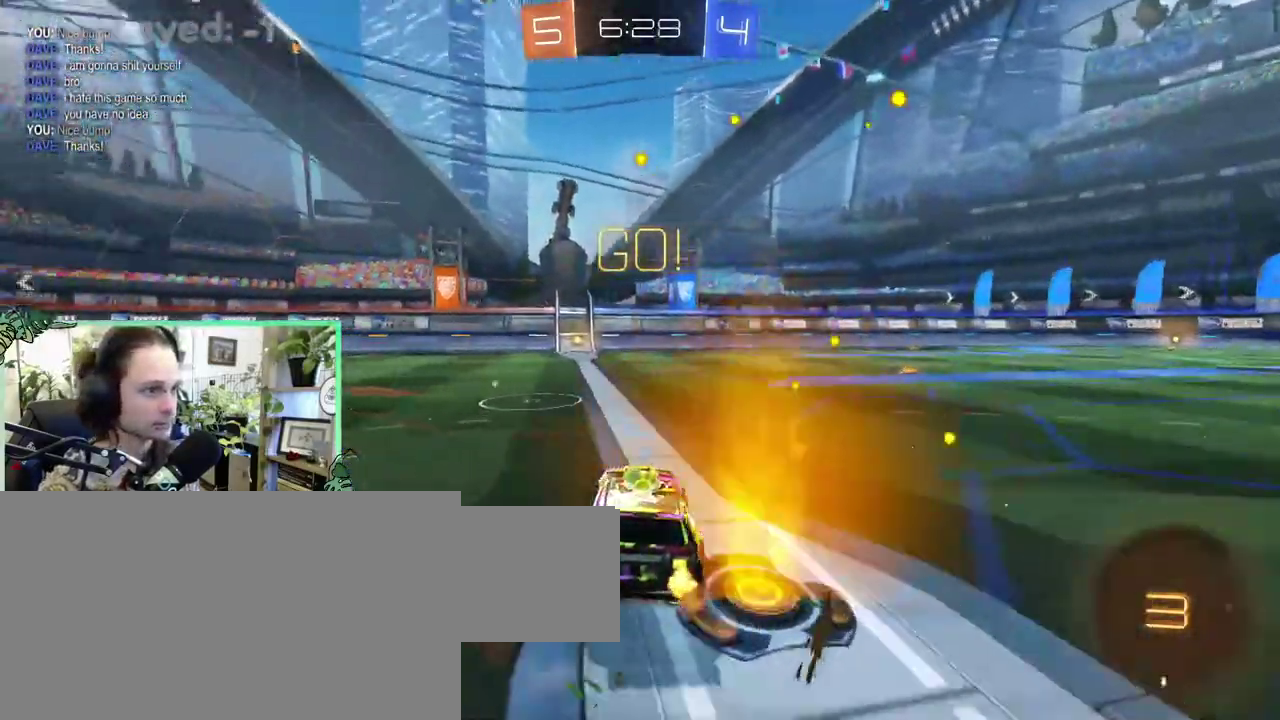
{"buttons": ["B"], "left_stick": "down-left", "right_stick": "center"}
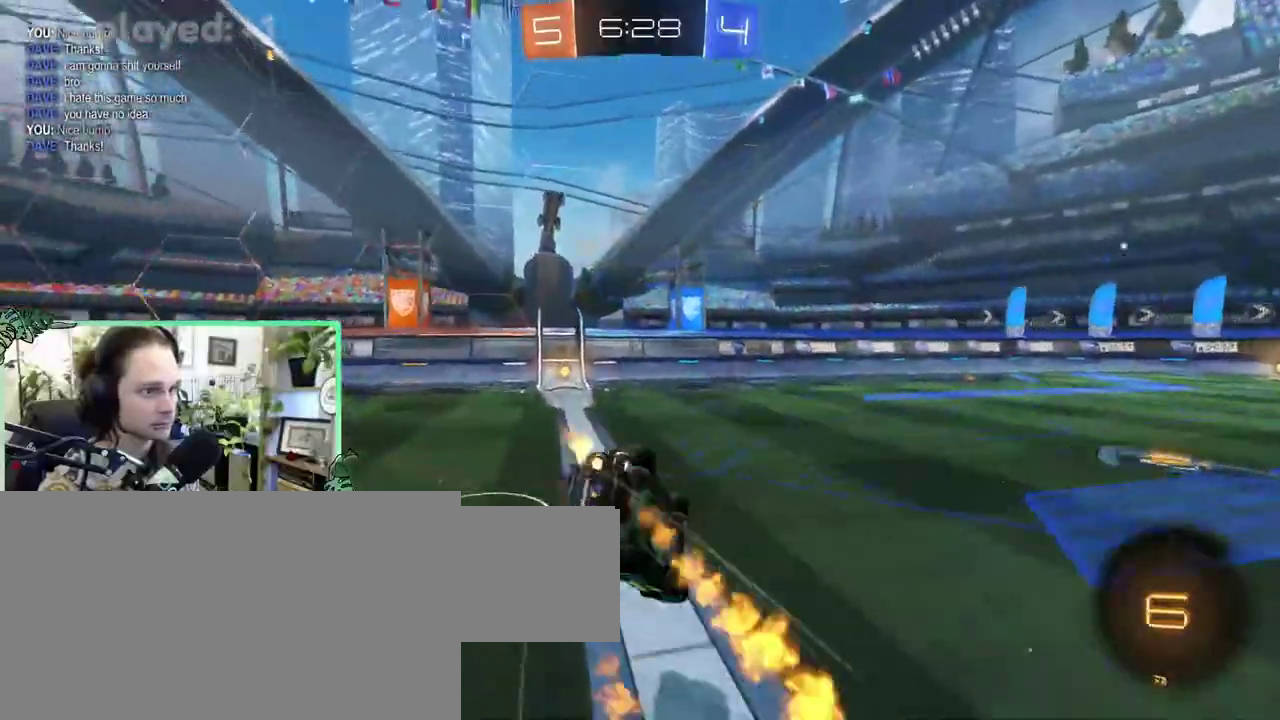
{"buttons": ["L1"], "left_stick": "down-left", "right_stick": "center", "events": [[33, "L1", "down"], [200, "B", "up"]]}
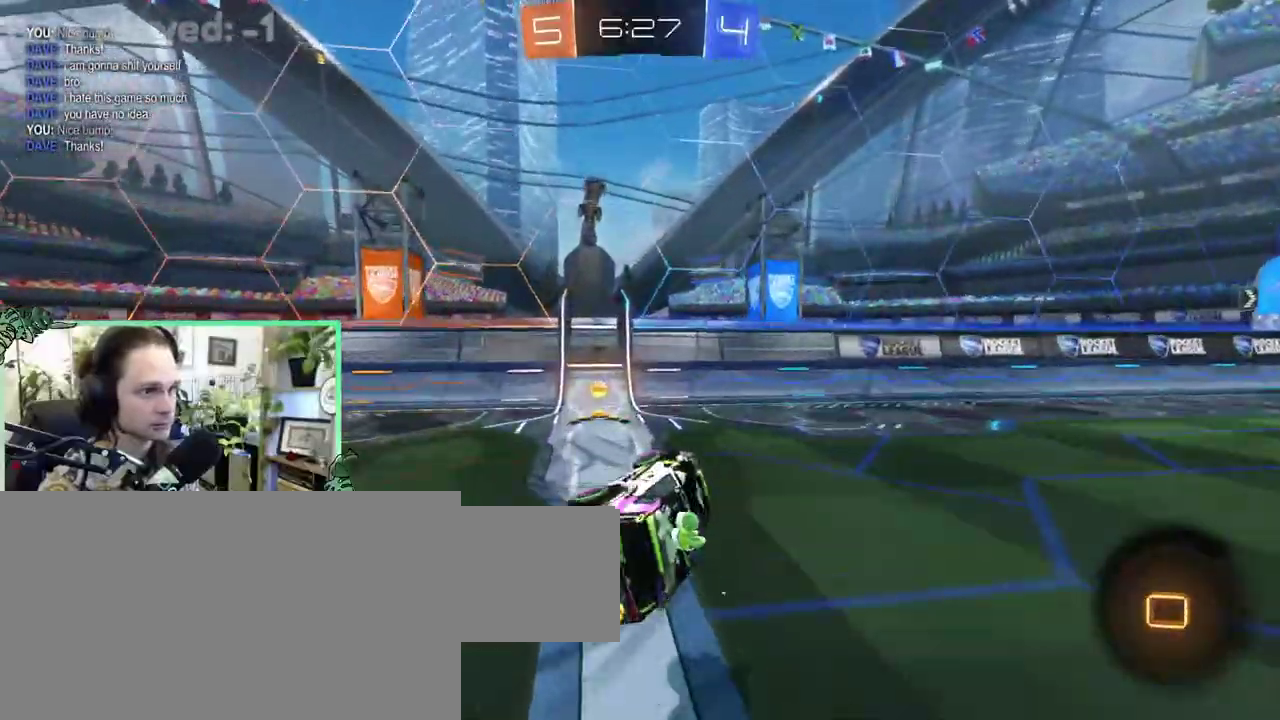
{"buttons": [], "left_stick": "up-left", "right_stick": "center"}
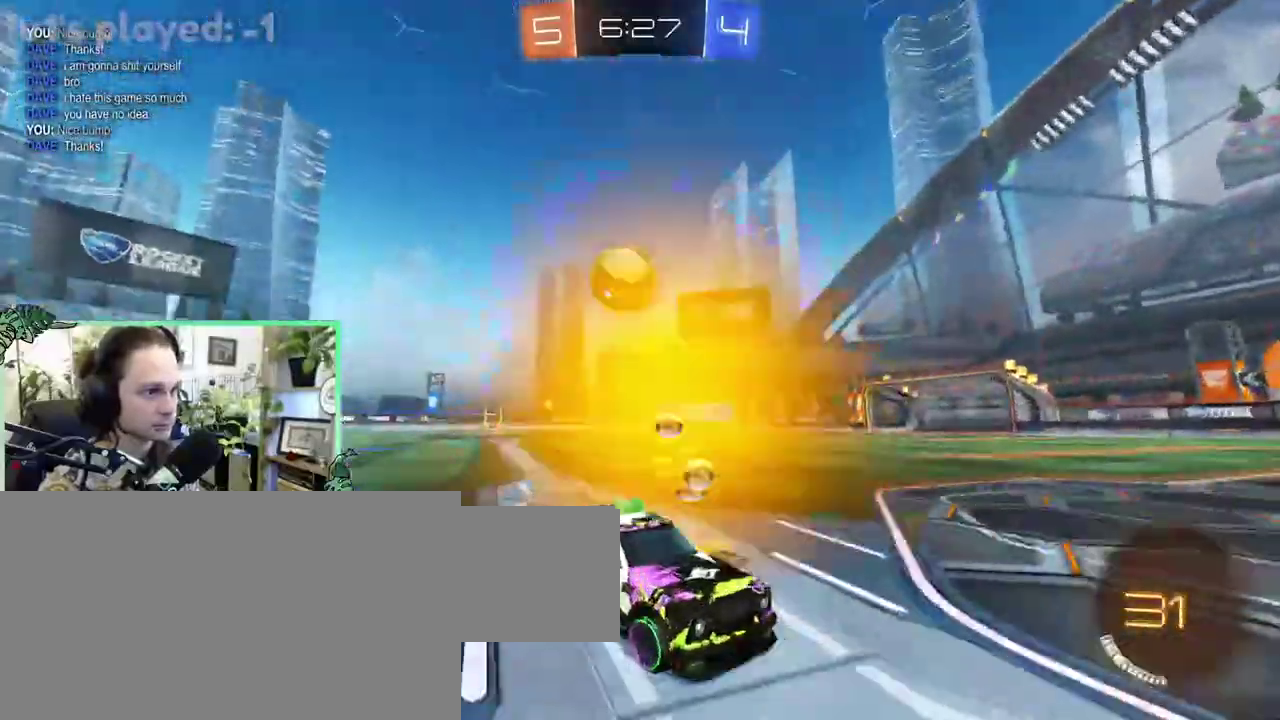
{"buttons": [], "left_stick": "center", "right_stick": "center"}
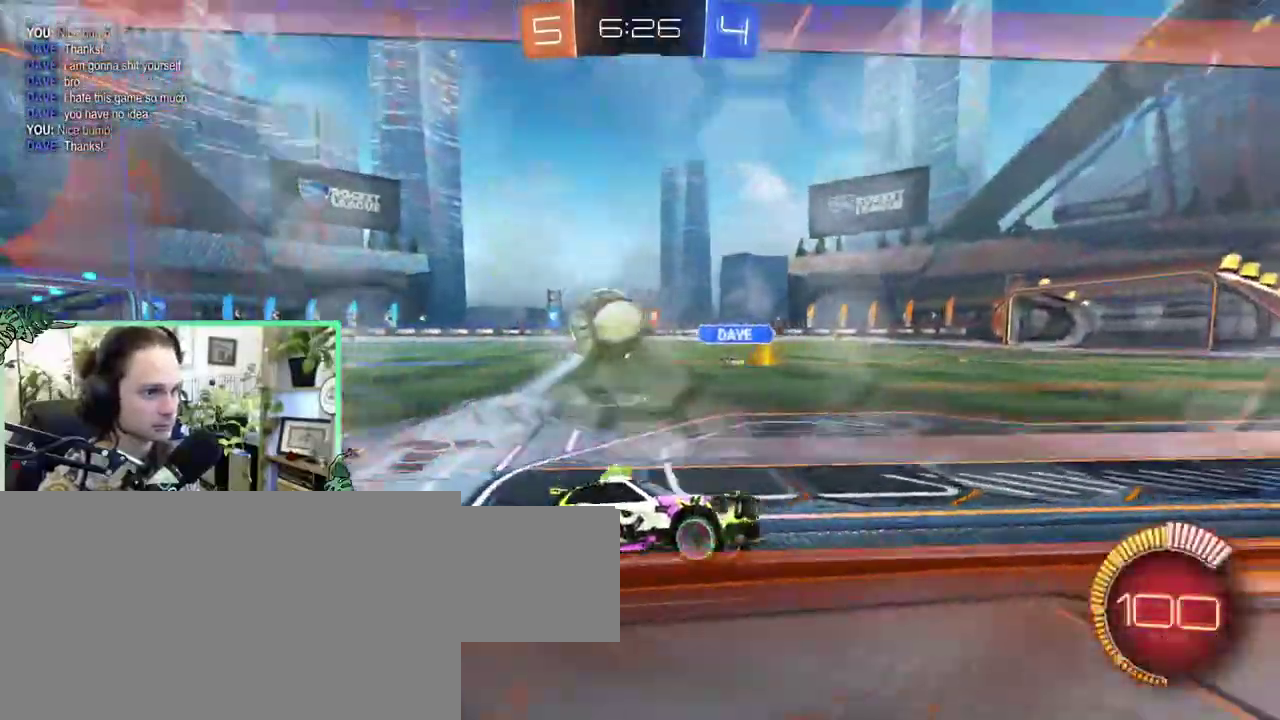
{"buttons": [], "left_stick": "right", "right_stick": "center"}
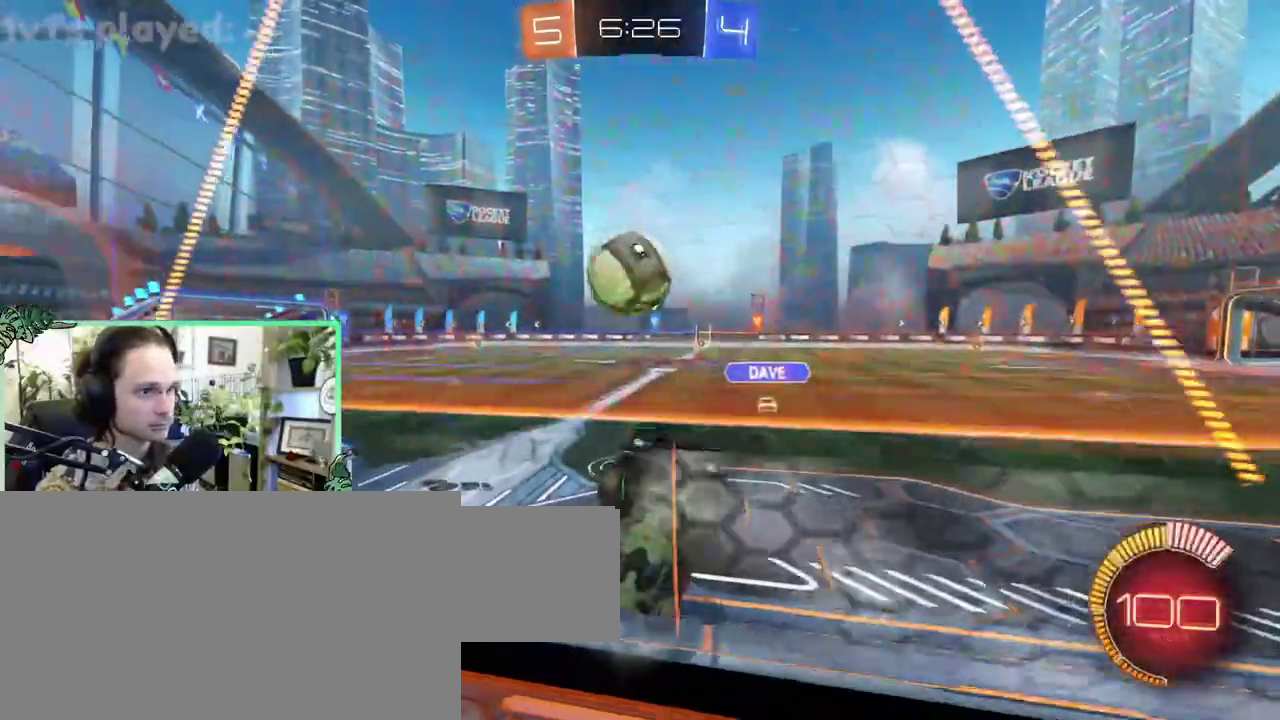
{"buttons": ["B"], "left_stick": "up", "right_stick": "center"}